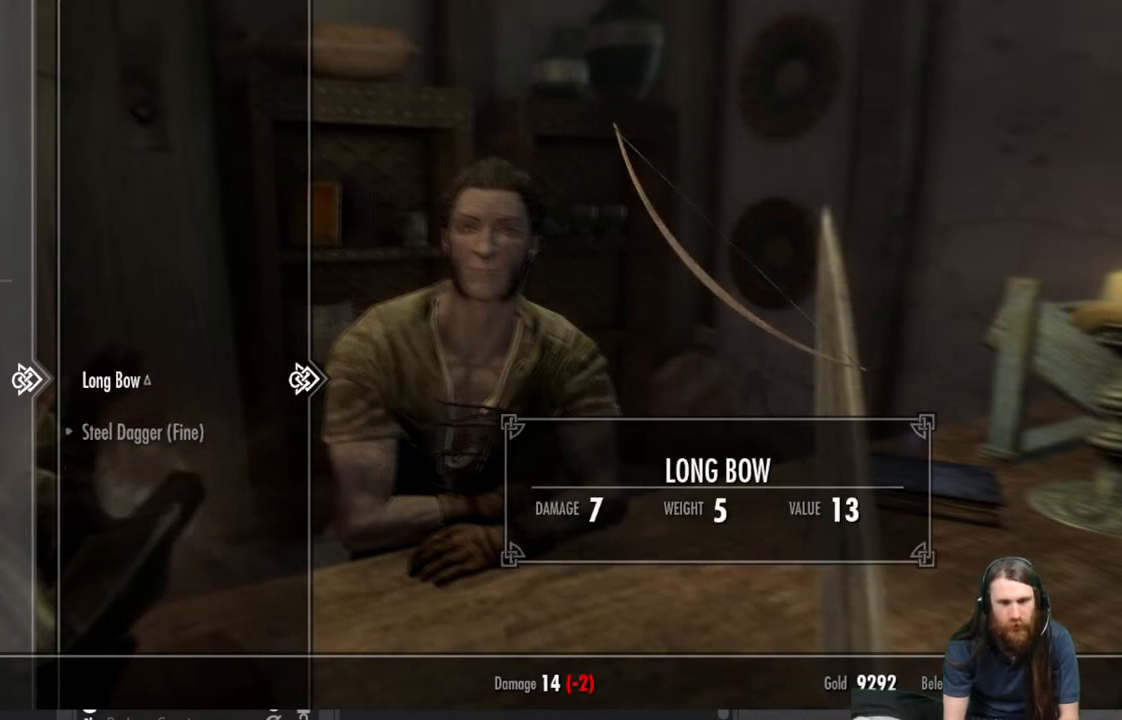
Gameplay with a controller (Xbox layout); each line is a JSON object with the inputs held at the frame after it. "events" lists button and stick changes between this image and that frame as [ms after this image, input, new state], when the widget could be followed in between.
{"buttons": [], "left_stick": "center", "right_stick": "center", "events": []}
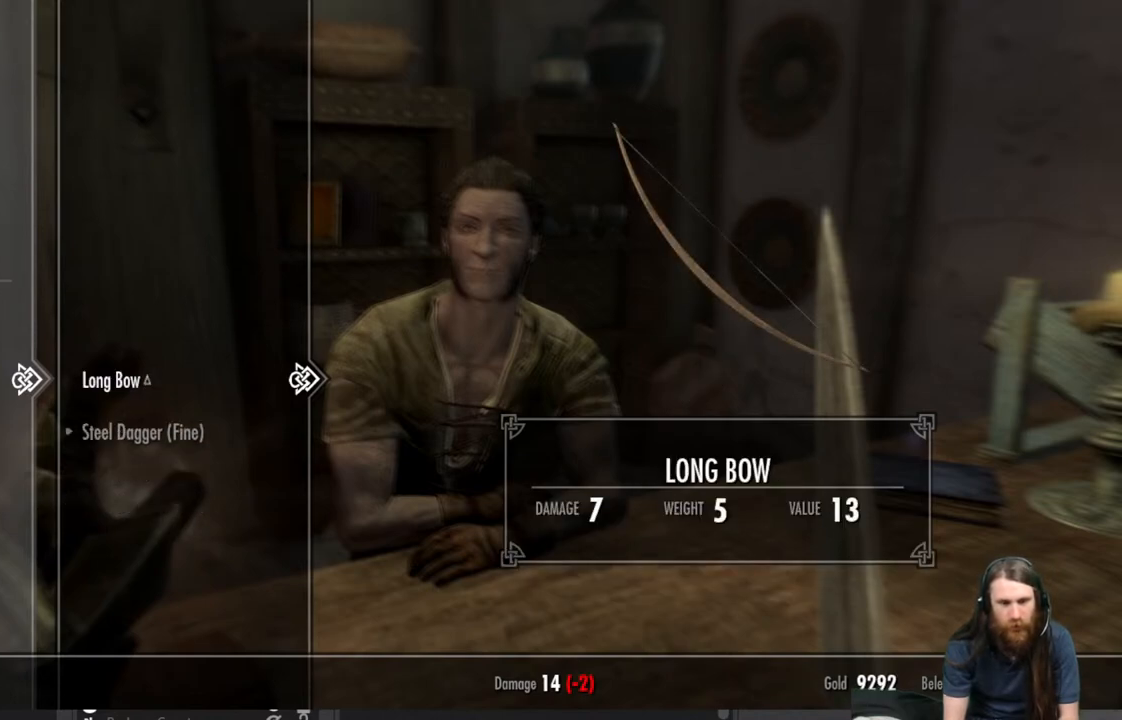
{"buttons": [], "left_stick": "center", "right_stick": "center", "events": [[200, "A", "down"], [400, "A", "up"]]}
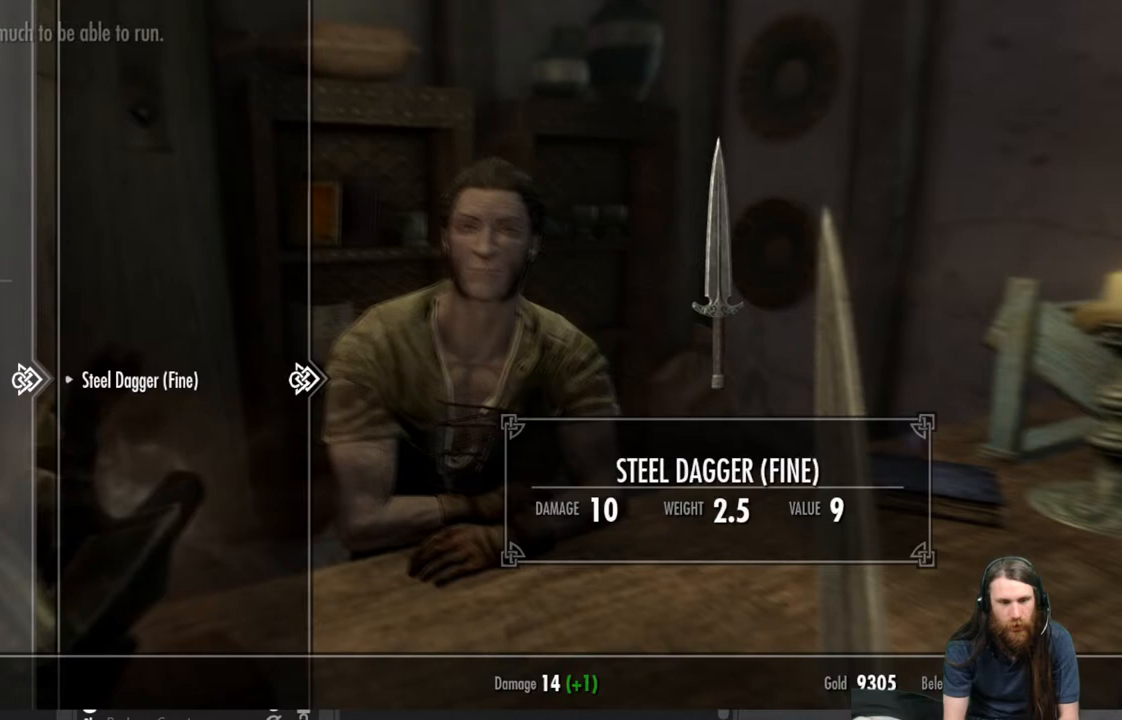
{"buttons": [], "left_stick": "center", "right_stick": "center", "events": [[317, "DPAD_LEFT", "down"], [467, "DPAD_LEFT", "up"]]}
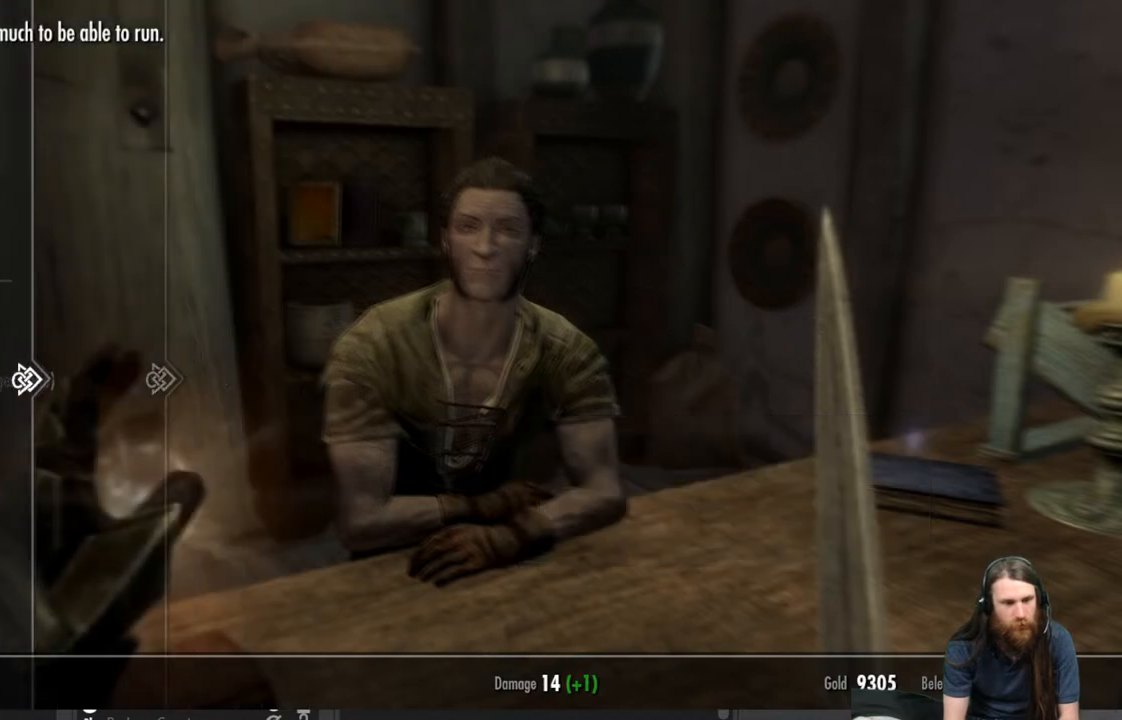
{"buttons": [], "left_stick": "center", "right_stick": "center", "events": [[217, "DPAD_DOWN", "down"], [367, "DPAD_DOWN", "up"]]}
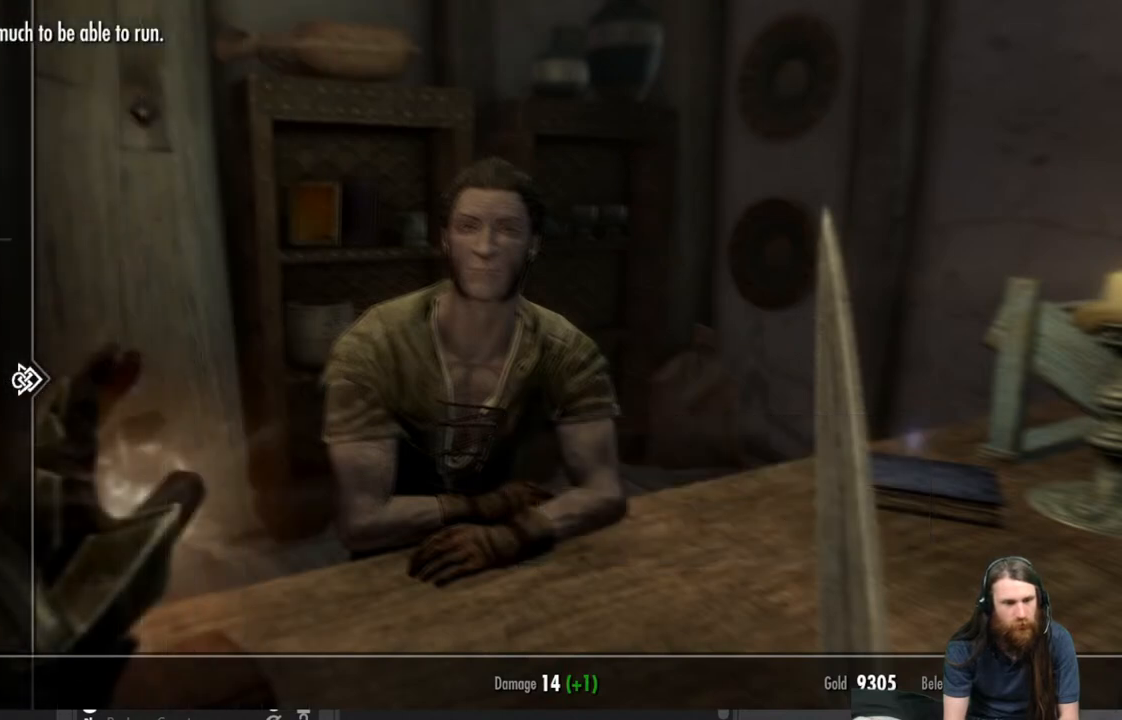
{"buttons": [], "left_stick": "center", "right_stick": "center", "events": [[283, "DPAD_RIGHT", "down"], [450, "DPAD_RIGHT", "up"]]}
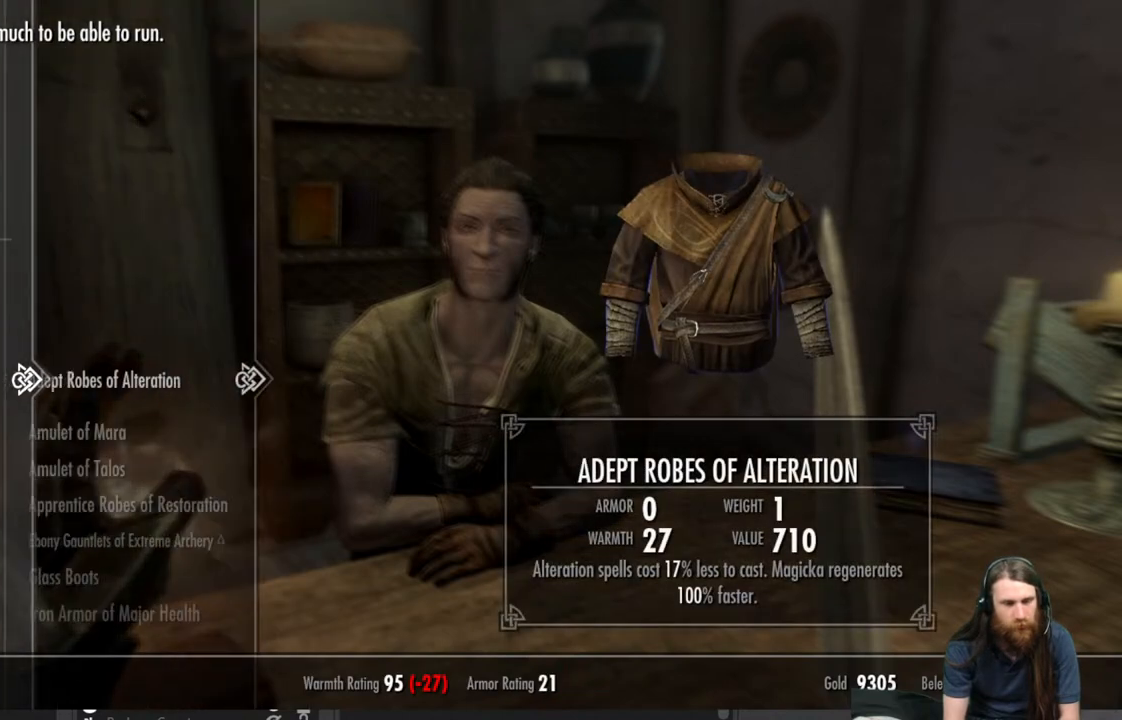
{"buttons": [], "left_stick": "center", "right_stick": "center", "events": []}
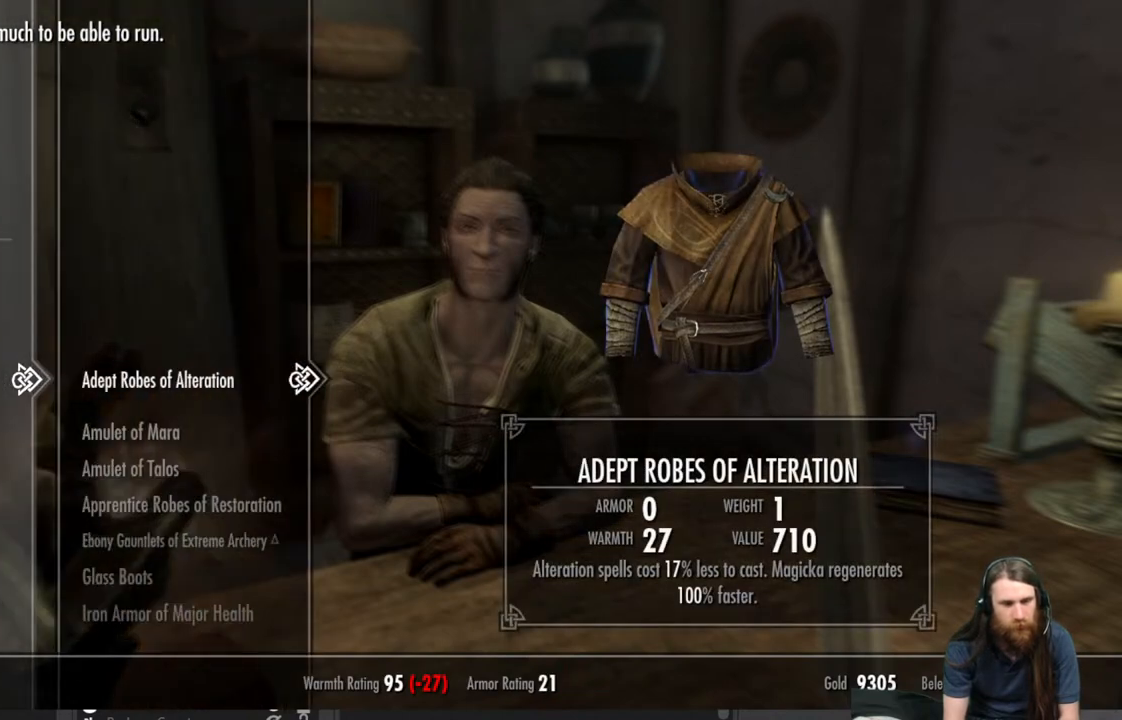
{"buttons": ["DPAD_DOWN"], "left_stick": "center", "right_stick": "center", "events": [[67, "DPAD_DOWN", "down"], [217, "DPAD_DOWN", "up"], [300, "DPAD_DOWN", "down"], [417, "DPAD_DOWN", "up"], [500, "DPAD_DOWN", "down"]]}
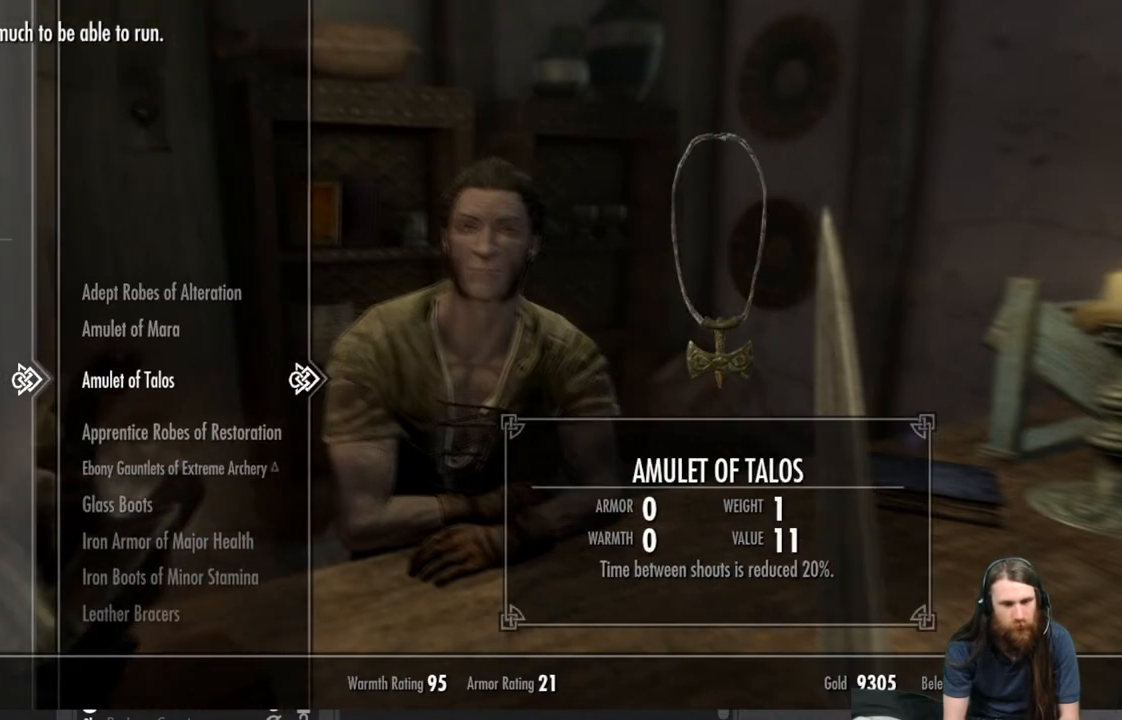
{"buttons": [], "left_stick": "center", "right_stick": "center", "events": [[117, "DPAD_DOWN", "up"], [183, "DPAD_DOWN", "down"], [317, "DPAD_DOWN", "up"]]}
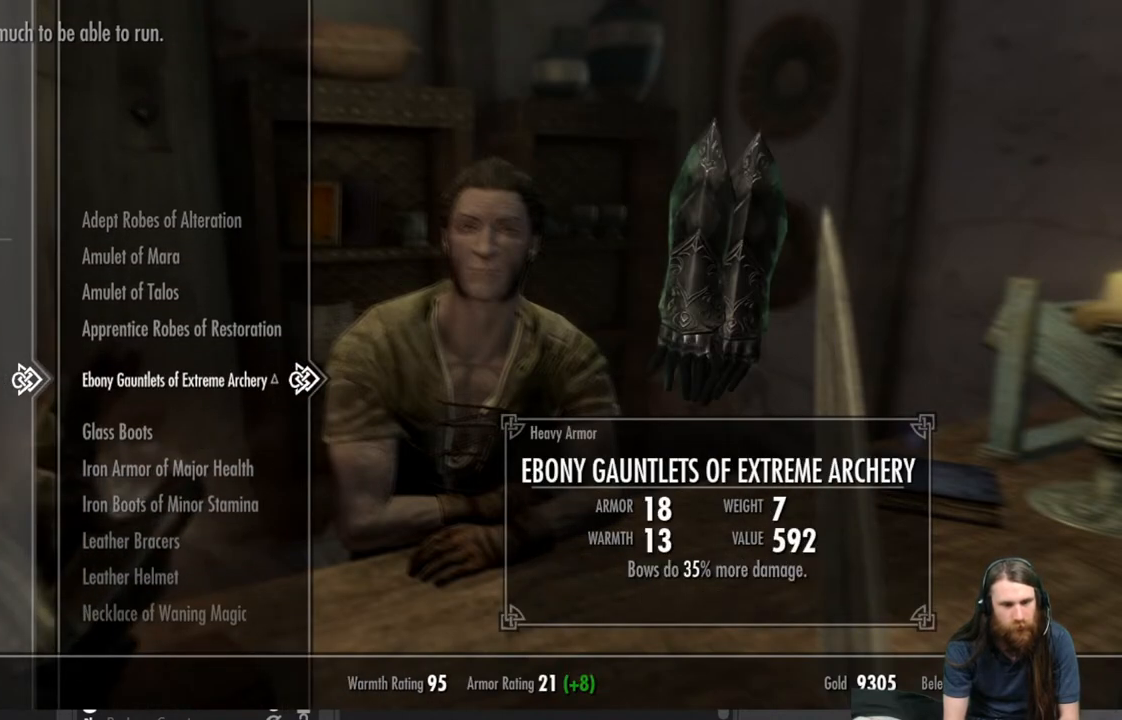
{"buttons": ["DPAD_DOWN"], "left_stick": "center", "right_stick": "center", "events": [[200, "DPAD_DOWN", "down"], [317, "DPAD_DOWN", "up"], [400, "DPAD_DOWN", "down"]]}
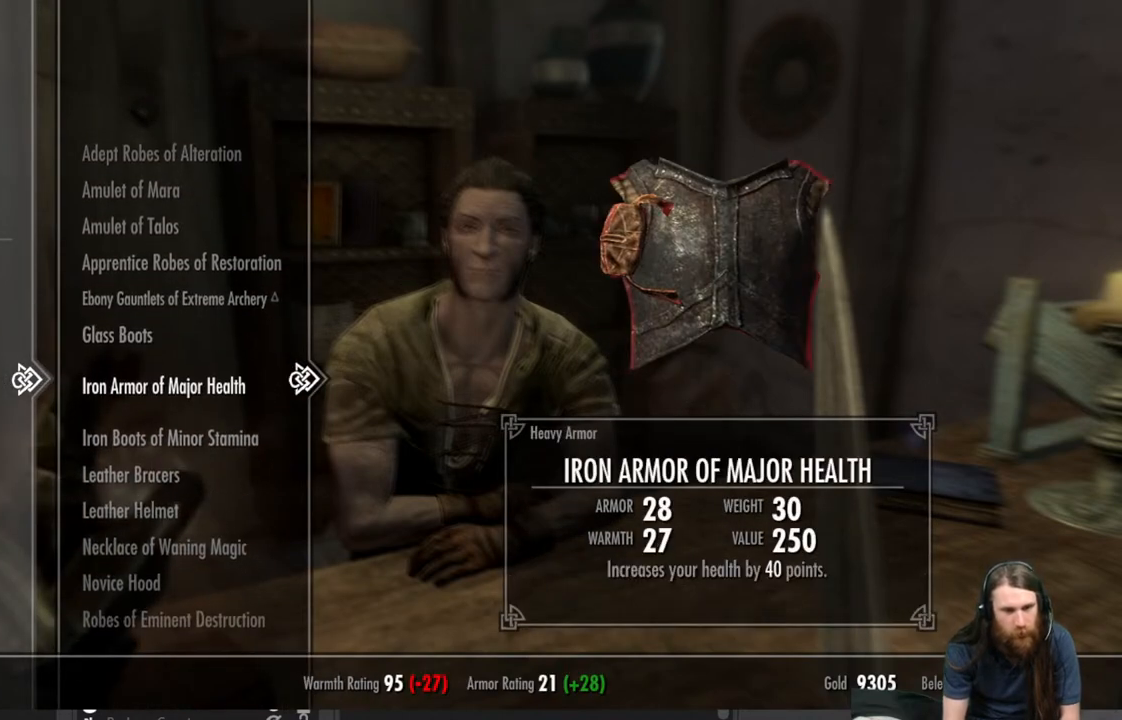
{"buttons": [], "left_stick": "center", "right_stick": "center", "events": [[17, "DPAD_DOWN", "up"]]}
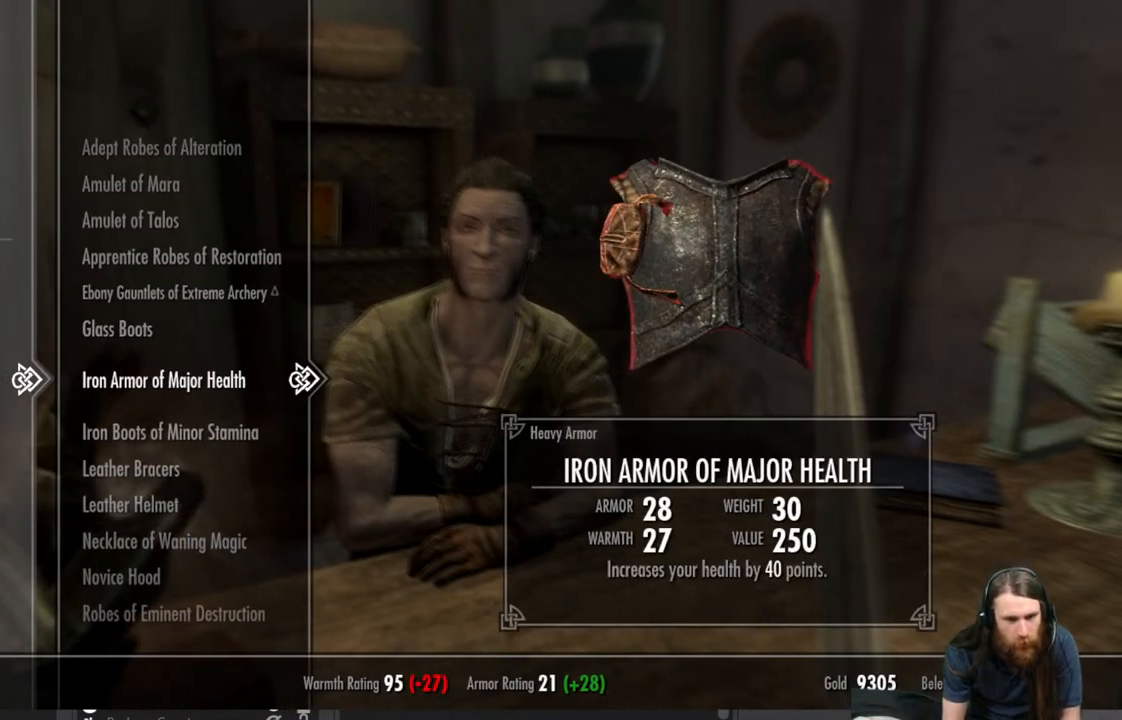
{"buttons": [], "left_stick": "center", "right_stick": "center", "events": []}
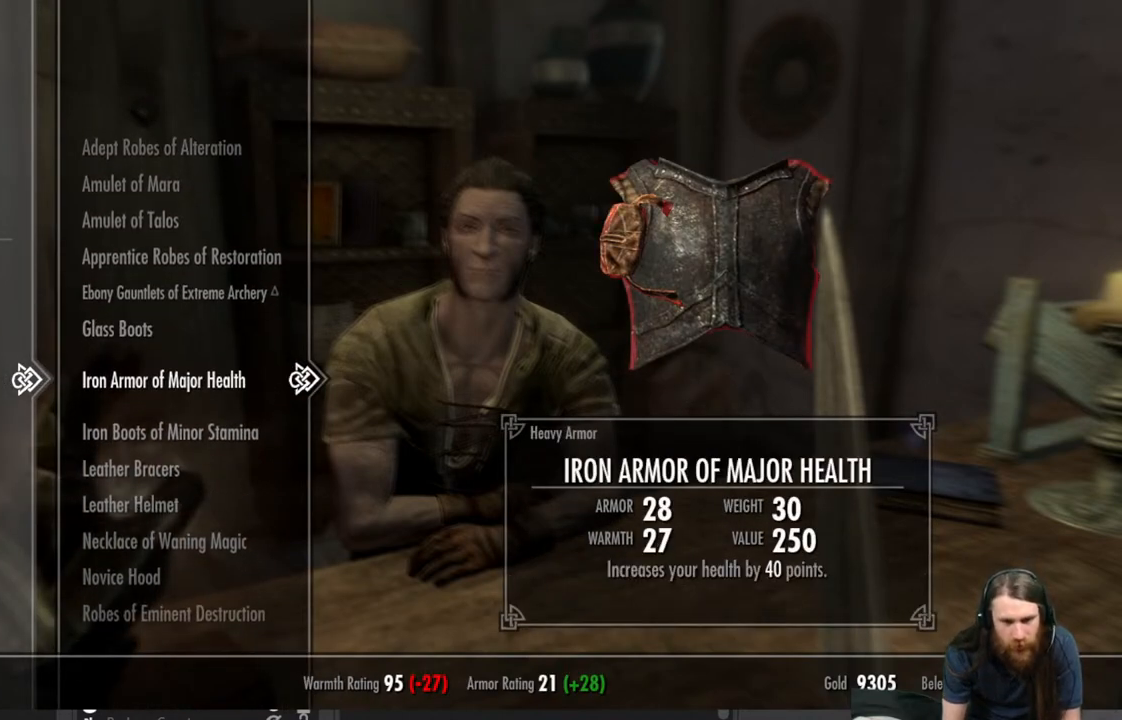
{"buttons": [], "left_stick": "center", "right_stick": "center", "events": []}
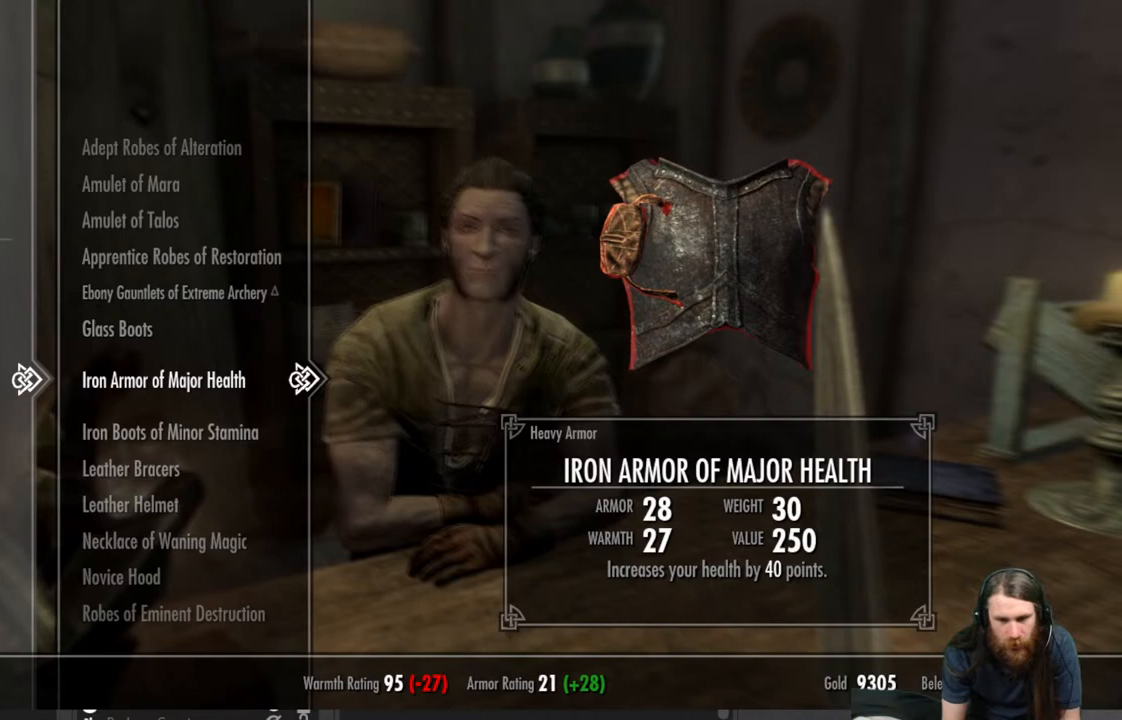
{"buttons": [], "left_stick": "center", "right_stick": "center", "events": []}
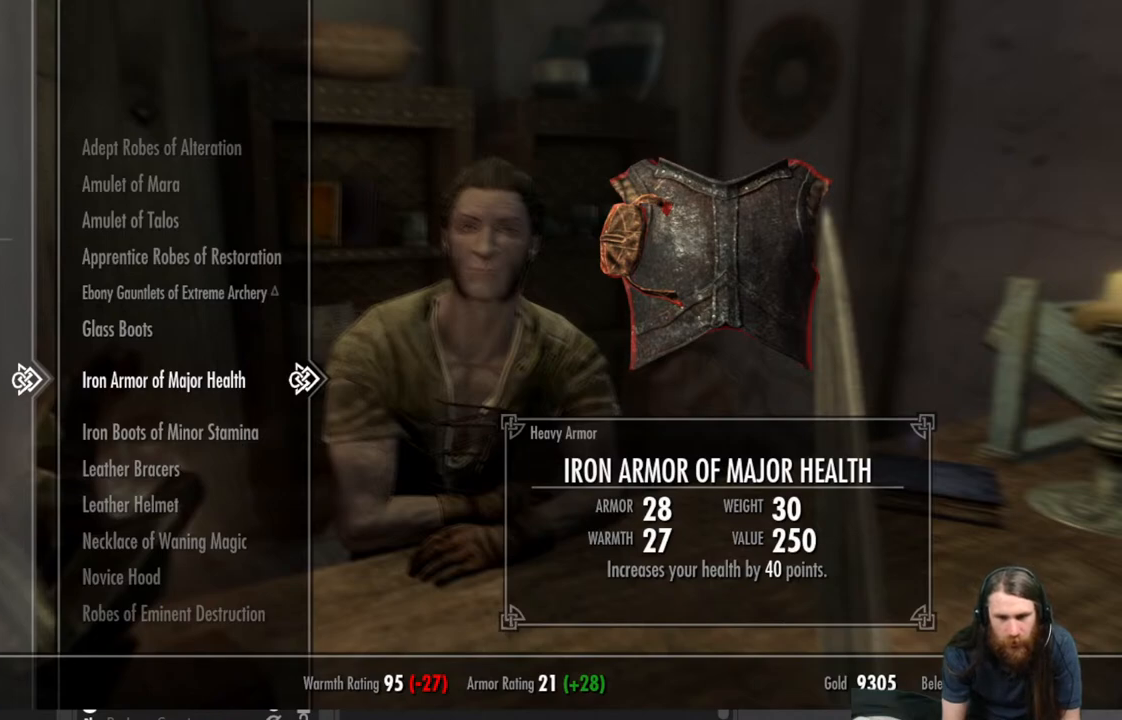
{"buttons": [], "left_stick": "center", "right_stick": "center", "events": []}
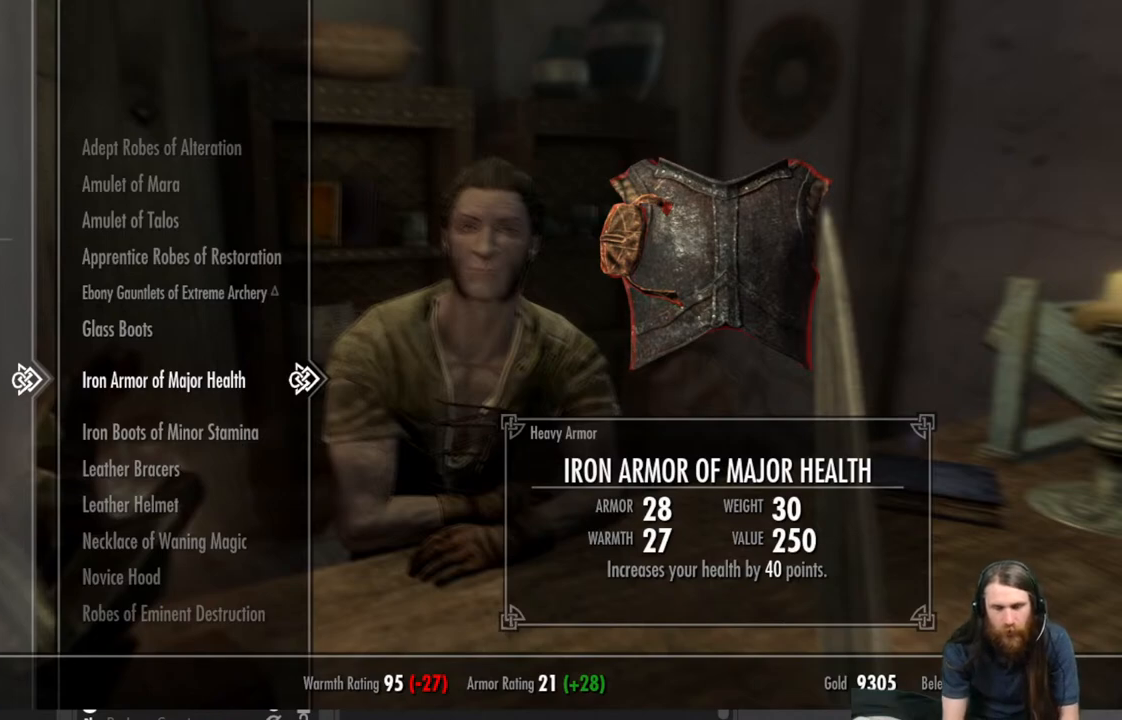
{"buttons": [], "left_stick": "center", "right_stick": "center", "events": [[300, "DPAD_DOWN", "down"], [433, "DPAD_DOWN", "up"]]}
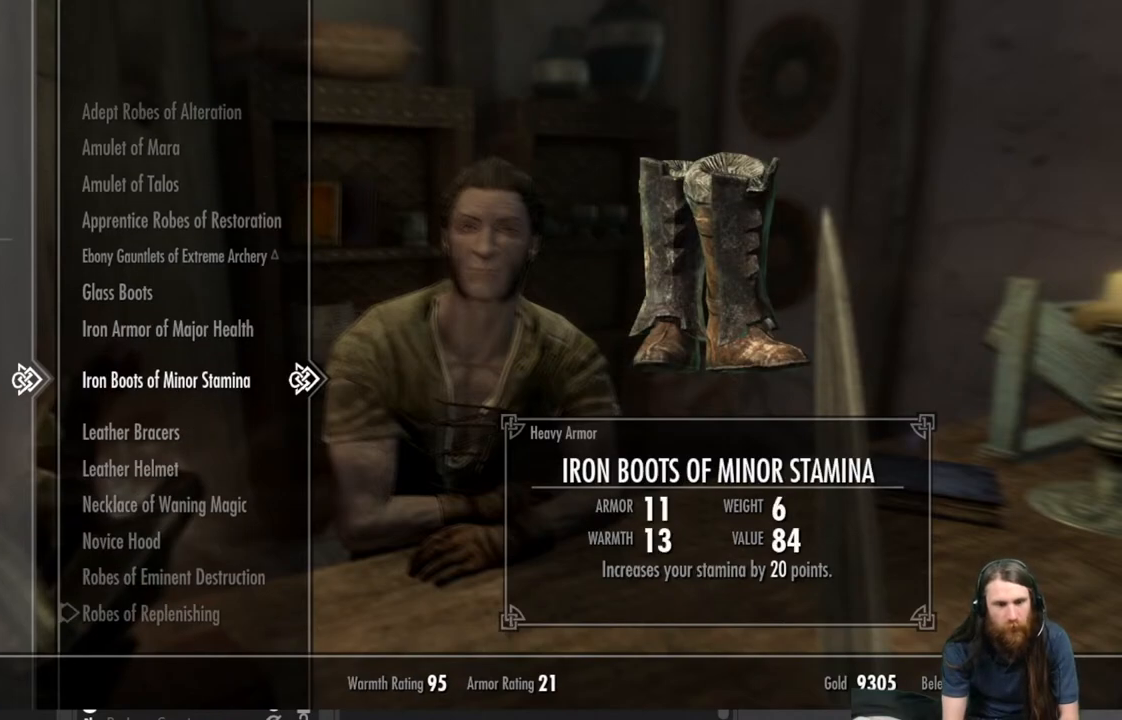
{"buttons": [], "left_stick": "center", "right_stick": "center", "events": []}
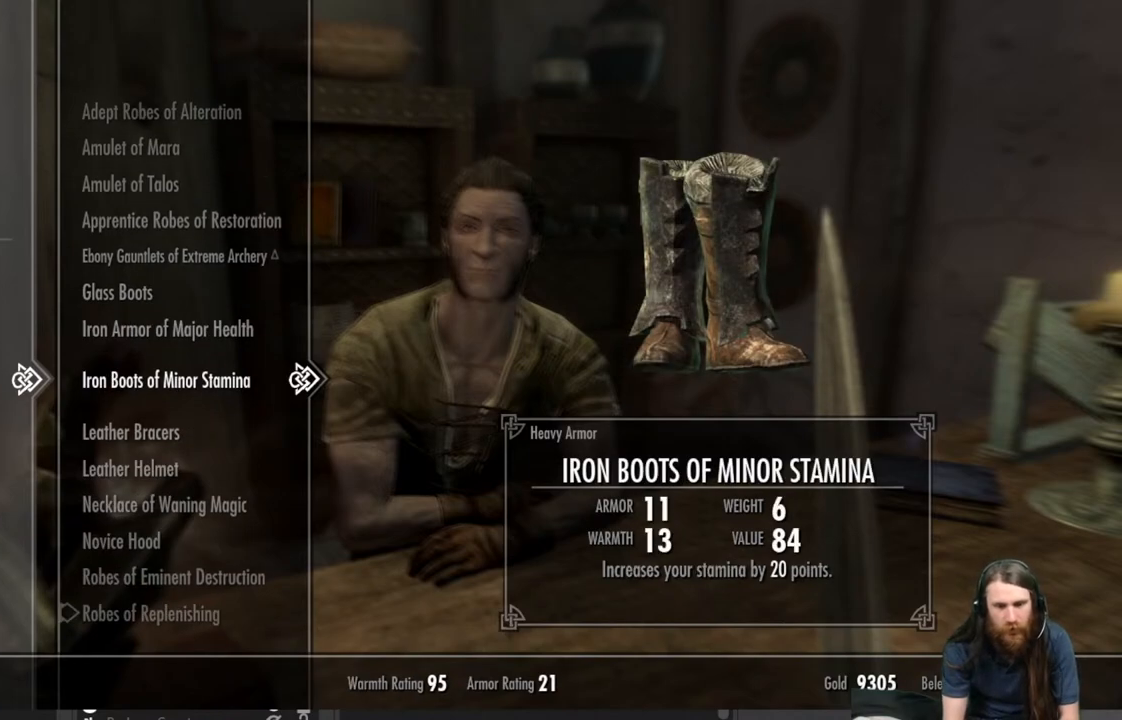
{"buttons": [], "left_stick": "center", "right_stick": "center", "events": []}
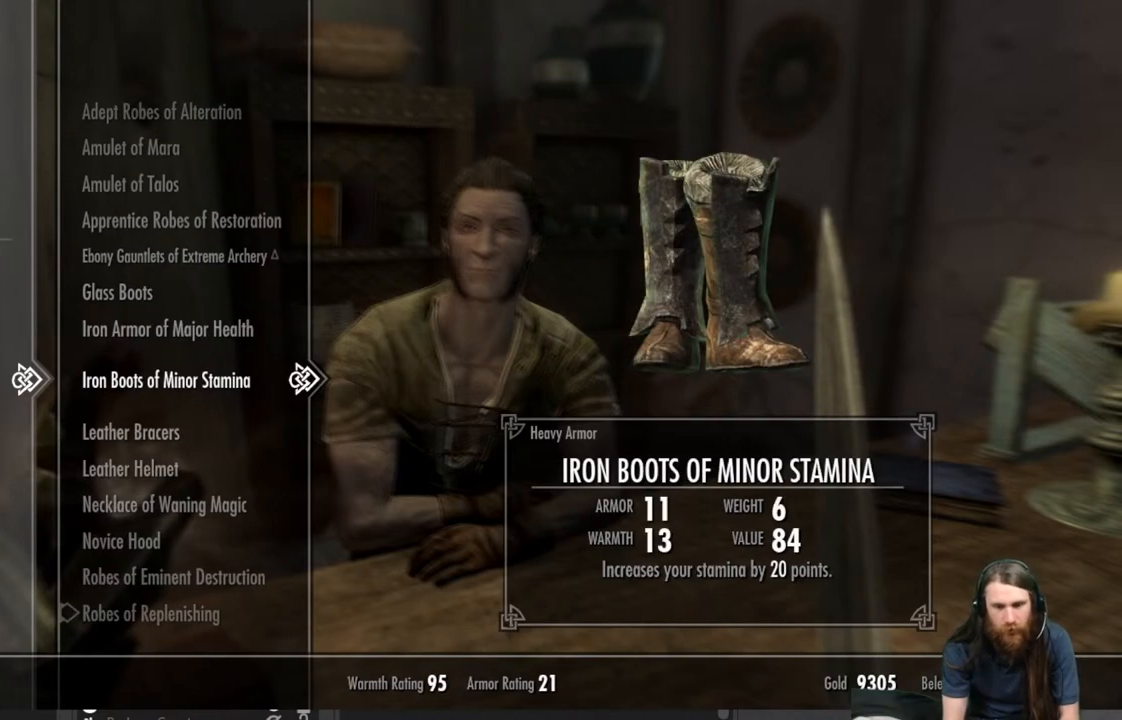
{"buttons": [], "left_stick": "center", "right_stick": "center", "events": []}
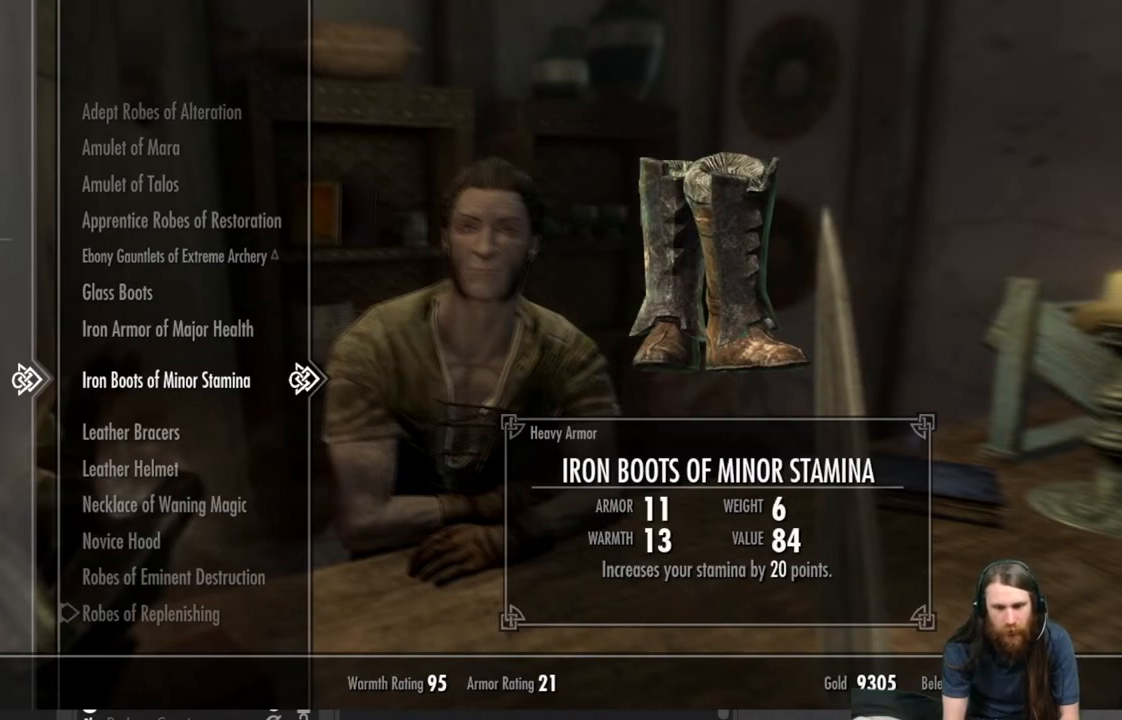
{"buttons": [], "left_stick": "center", "right_stick": "center", "events": []}
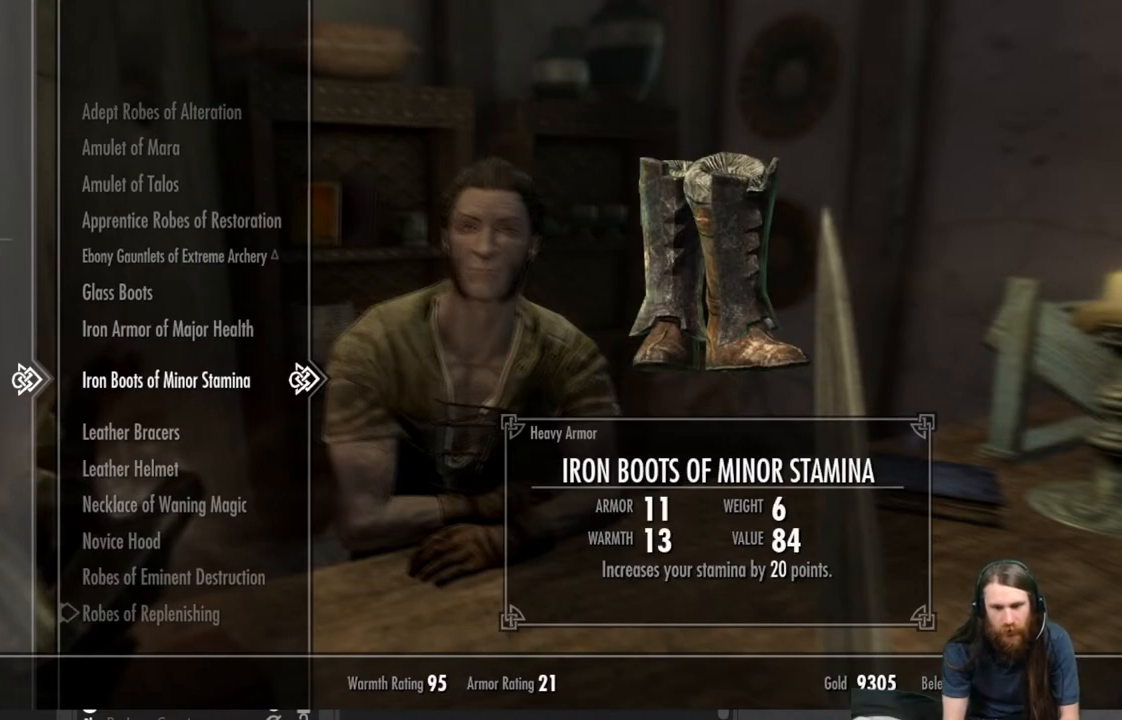
{"buttons": [], "left_stick": "center", "right_stick": "center", "events": []}
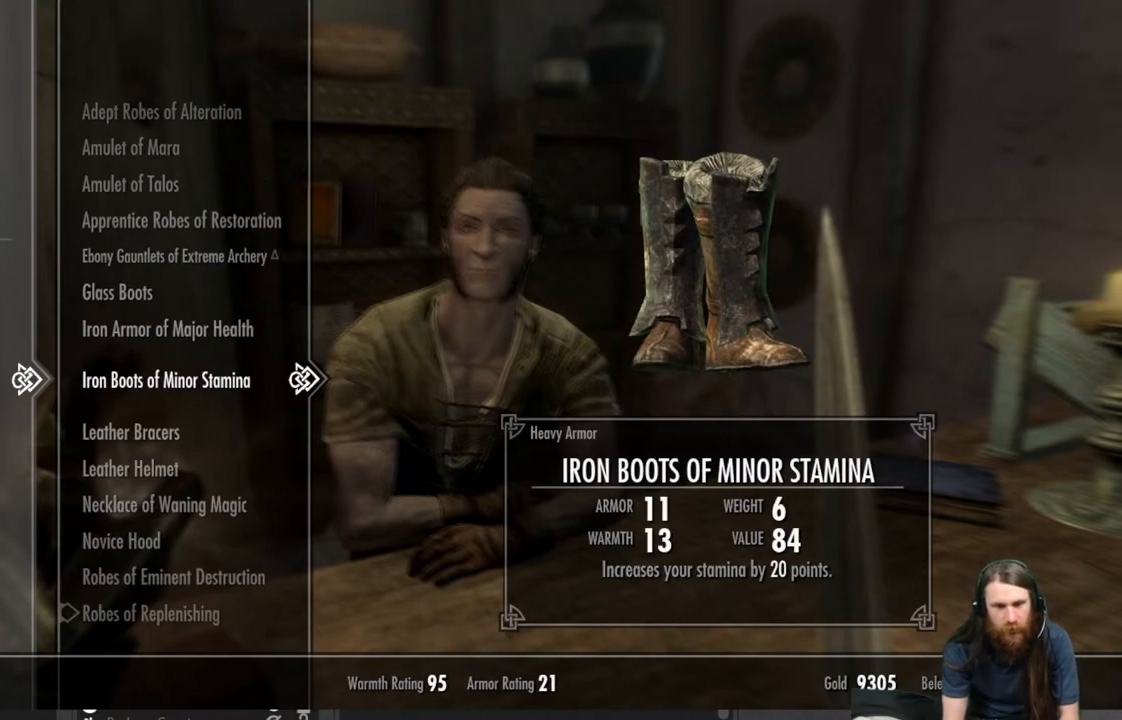
{"buttons": [], "left_stick": "center", "right_stick": "center", "events": []}
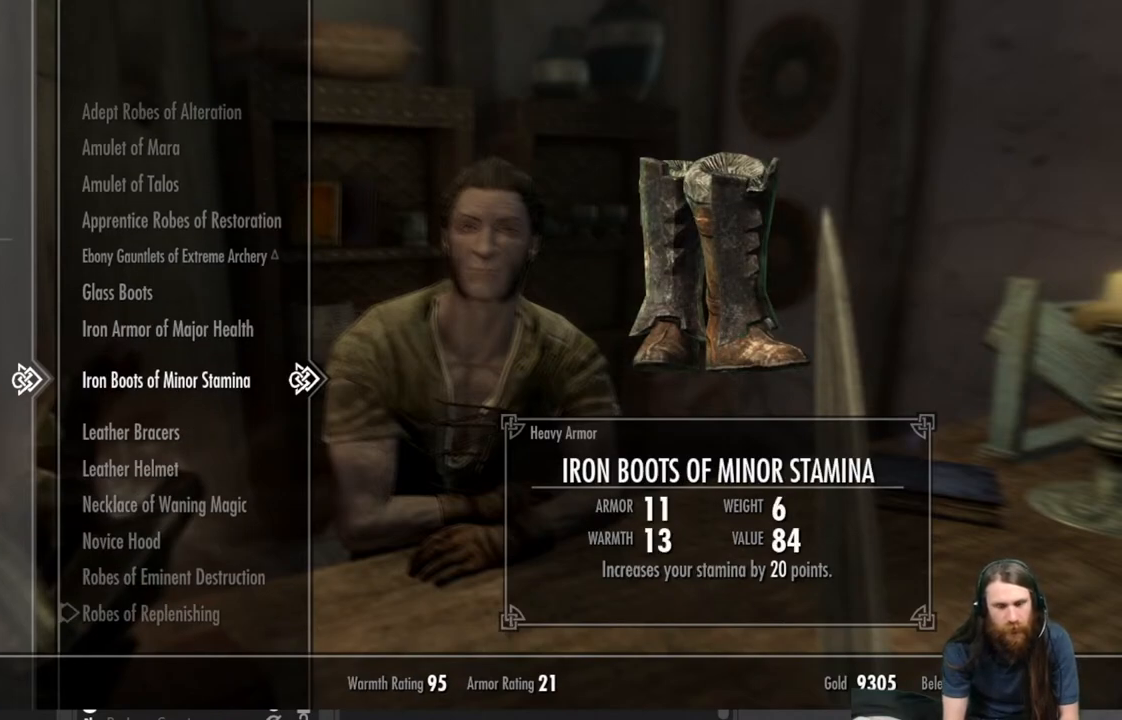
{"buttons": [], "left_stick": "center", "right_stick": "center", "events": []}
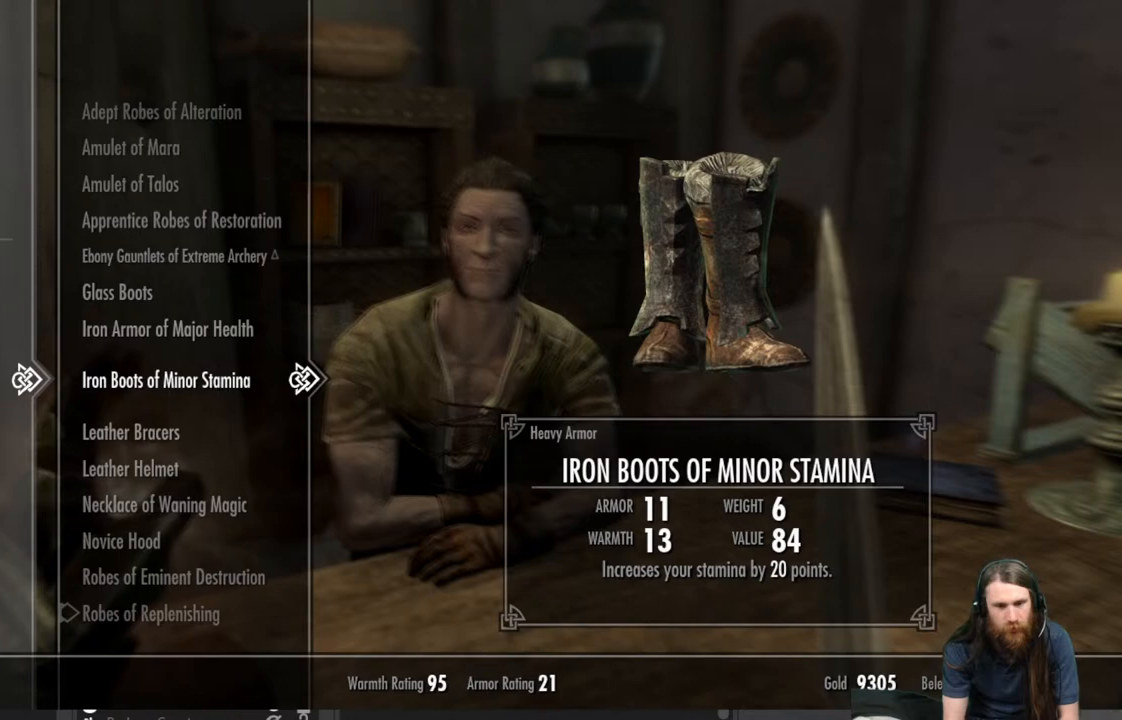
{"buttons": [], "left_stick": "center", "right_stick": "center", "events": []}
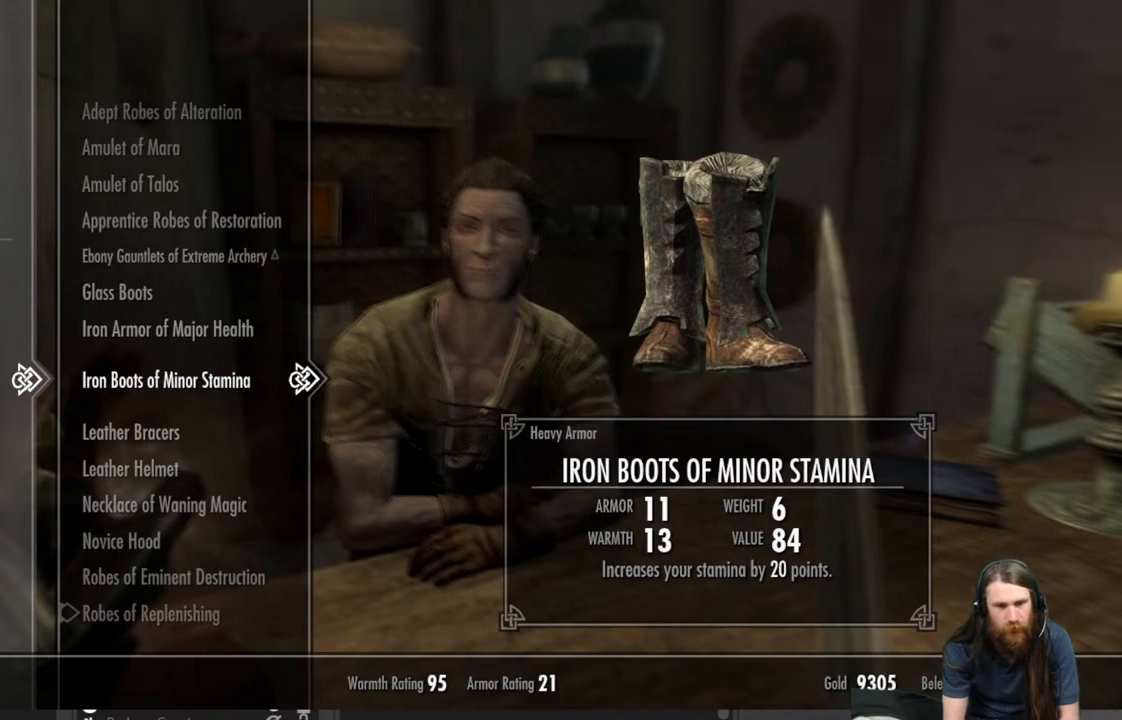
{"buttons": [], "left_stick": "center", "right_stick": "center", "events": []}
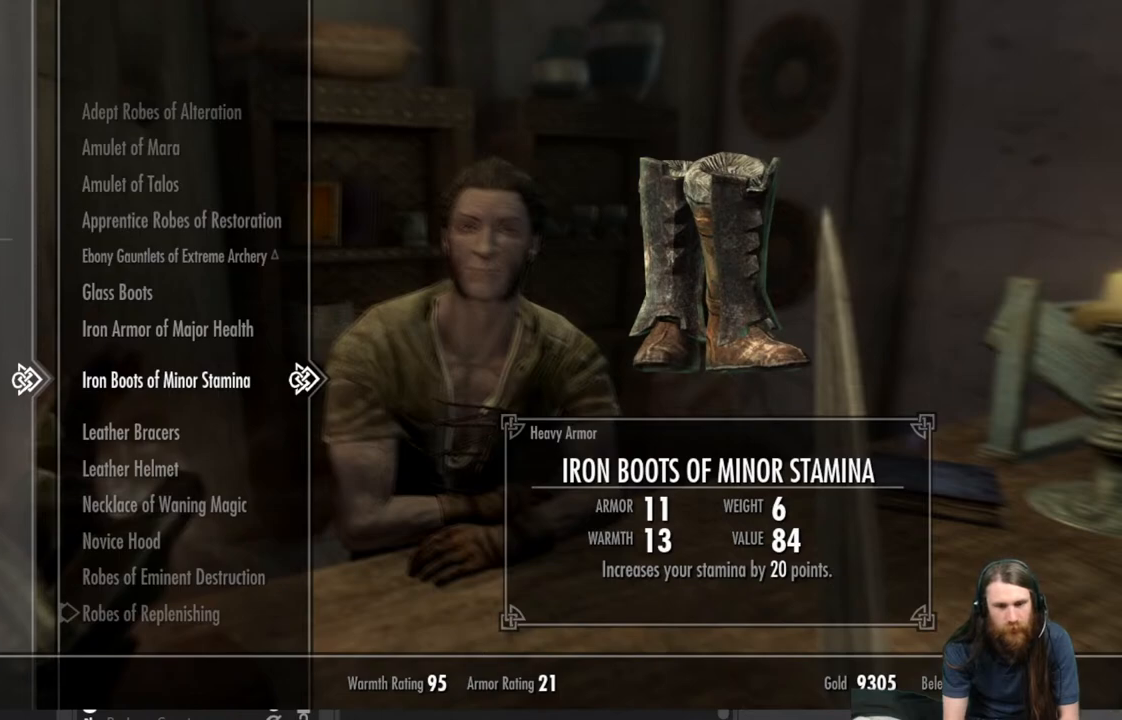
{"buttons": [], "left_stick": "center", "right_stick": "center", "events": [[133, "A", "down"], [200, "A", "up"]]}
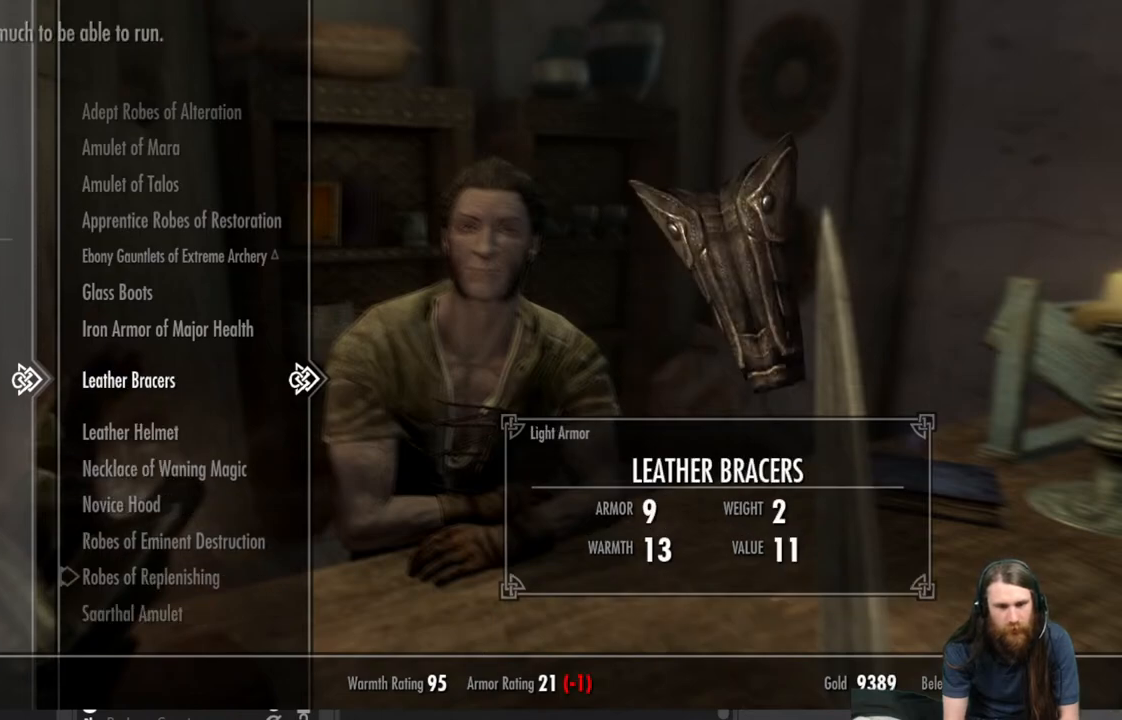
{"buttons": [], "left_stick": "center", "right_stick": "center", "events": []}
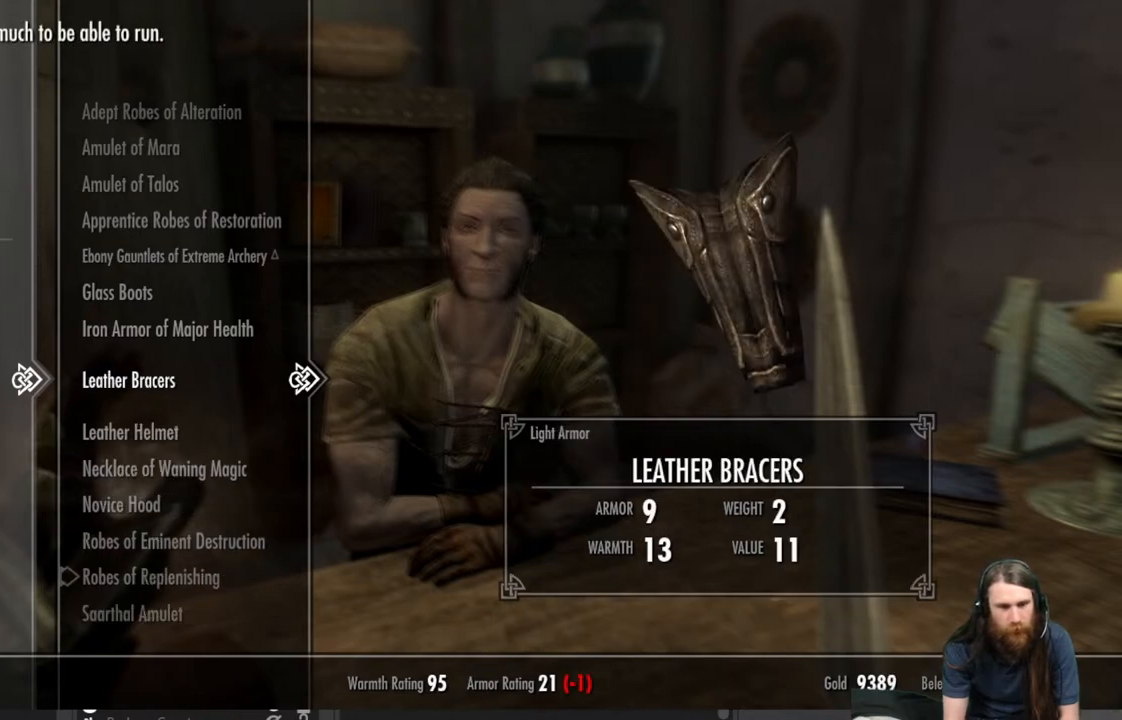
{"buttons": [], "left_stick": "center", "right_stick": "center", "events": []}
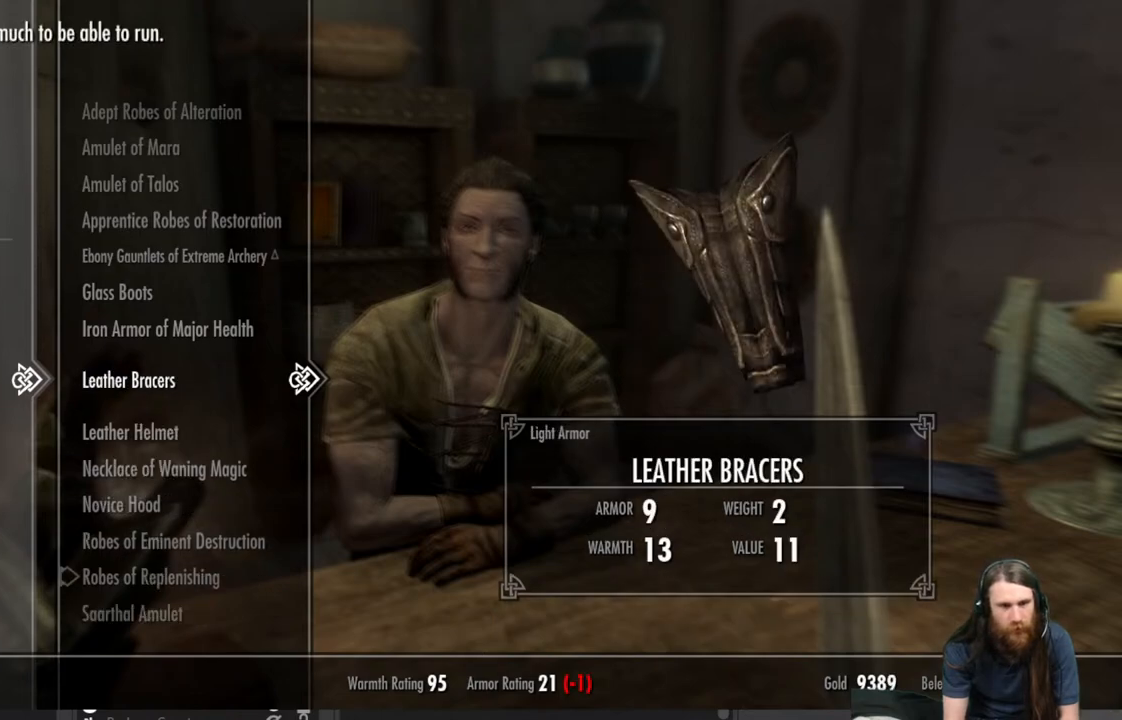
{"buttons": [], "left_stick": "center", "right_stick": "center", "events": []}